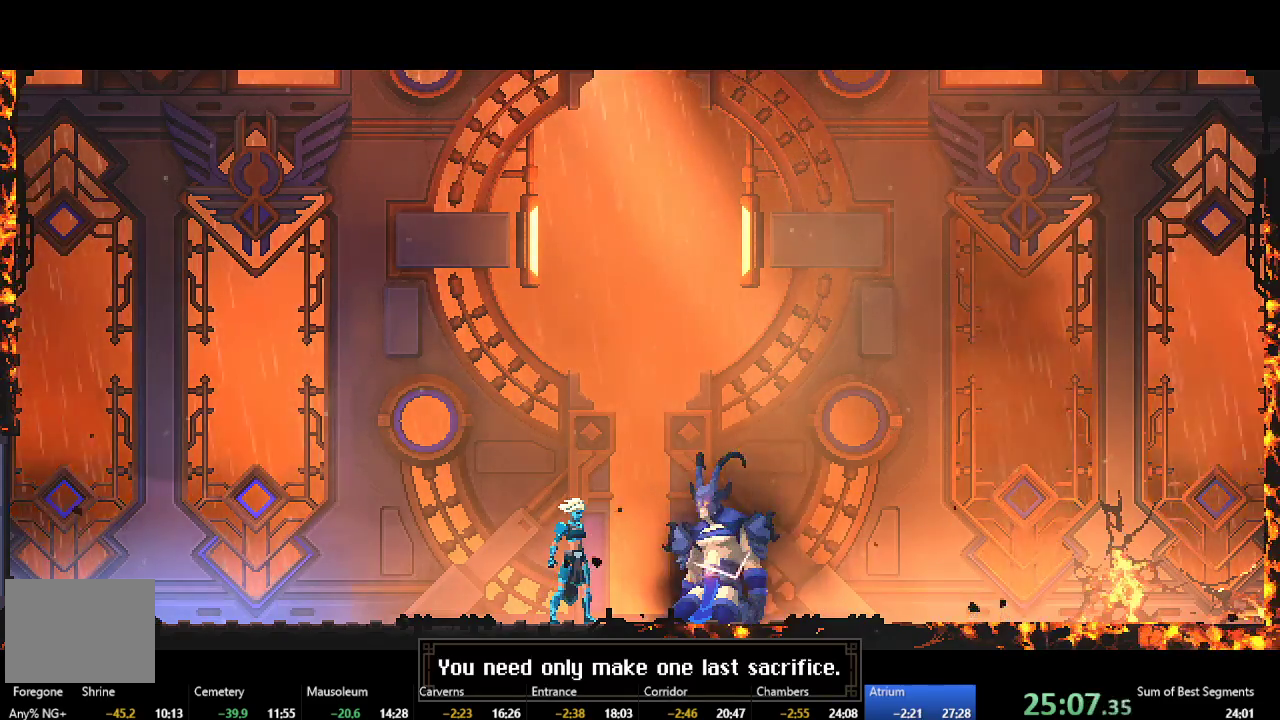
Gameplay with a controller (Xbox layout); each line is a JSON object with the inputs held at the frame after it. "events" lists button and stick changes between this image and that frame as [ms after this image, input, new state], when the widget could be followed in between. Not read: L2 L3 R3 right_stick.
{"buttons": ["R2"], "left_stick": "center", "events": [[483, "R2", "down"]]}
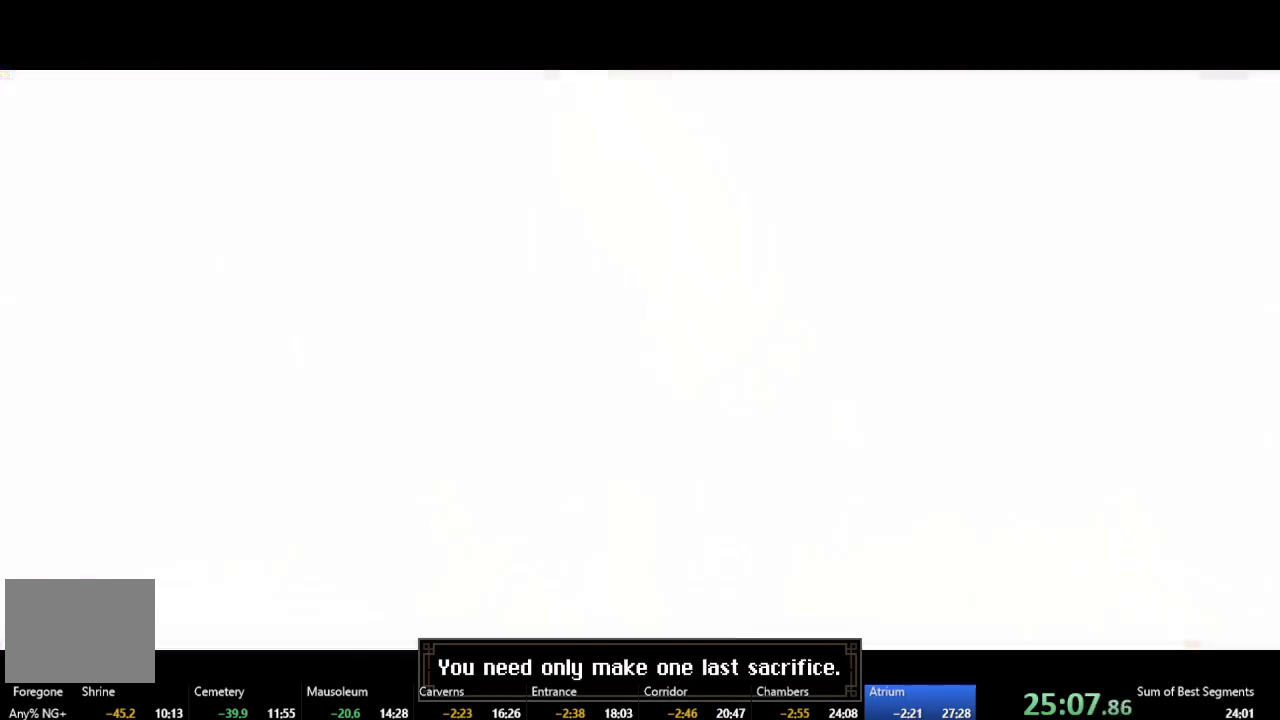
{"buttons": [], "left_stick": "center", "events": [[67, "R2", "up"]]}
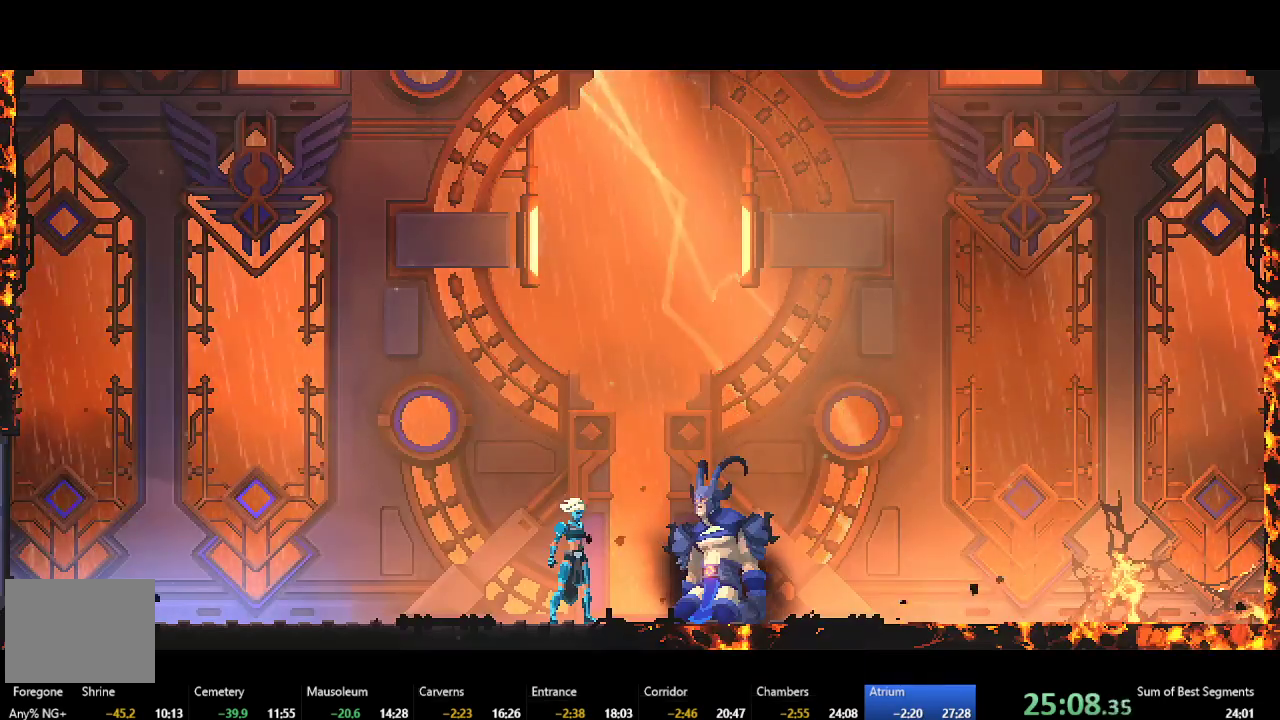
{"buttons": [], "left_stick": "center", "events": []}
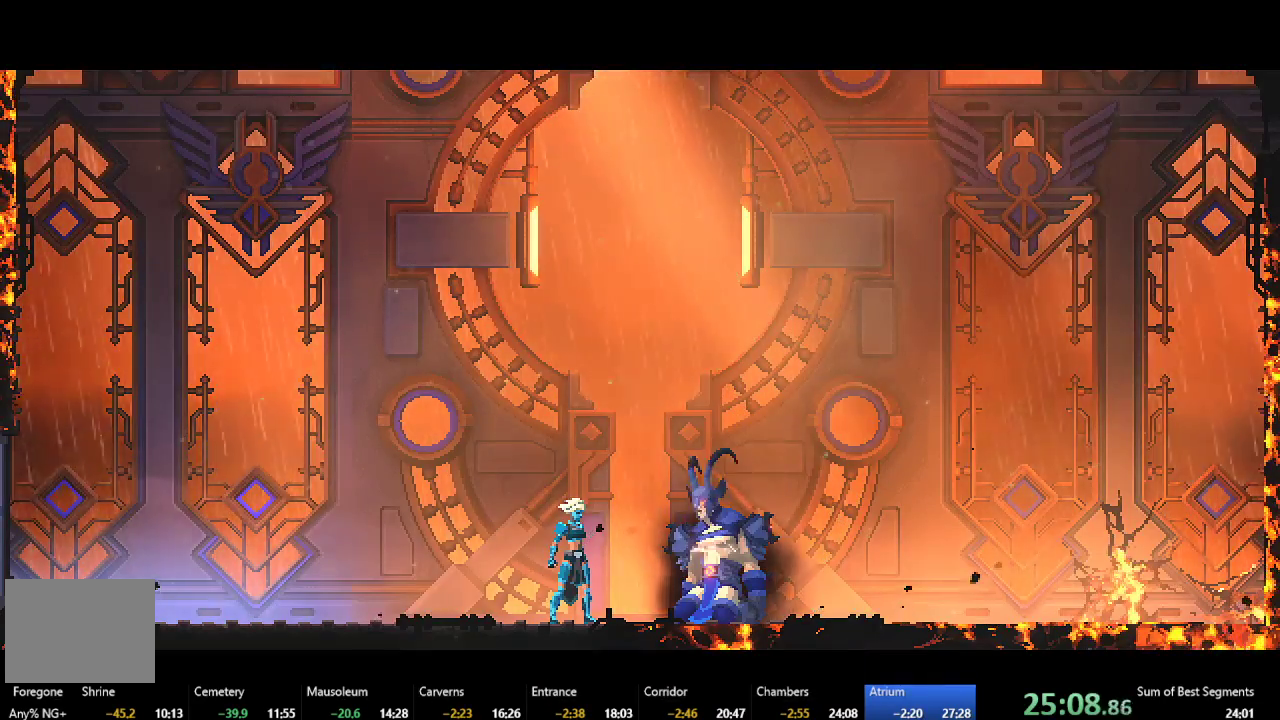
{"buttons": [], "left_stick": "center", "events": []}
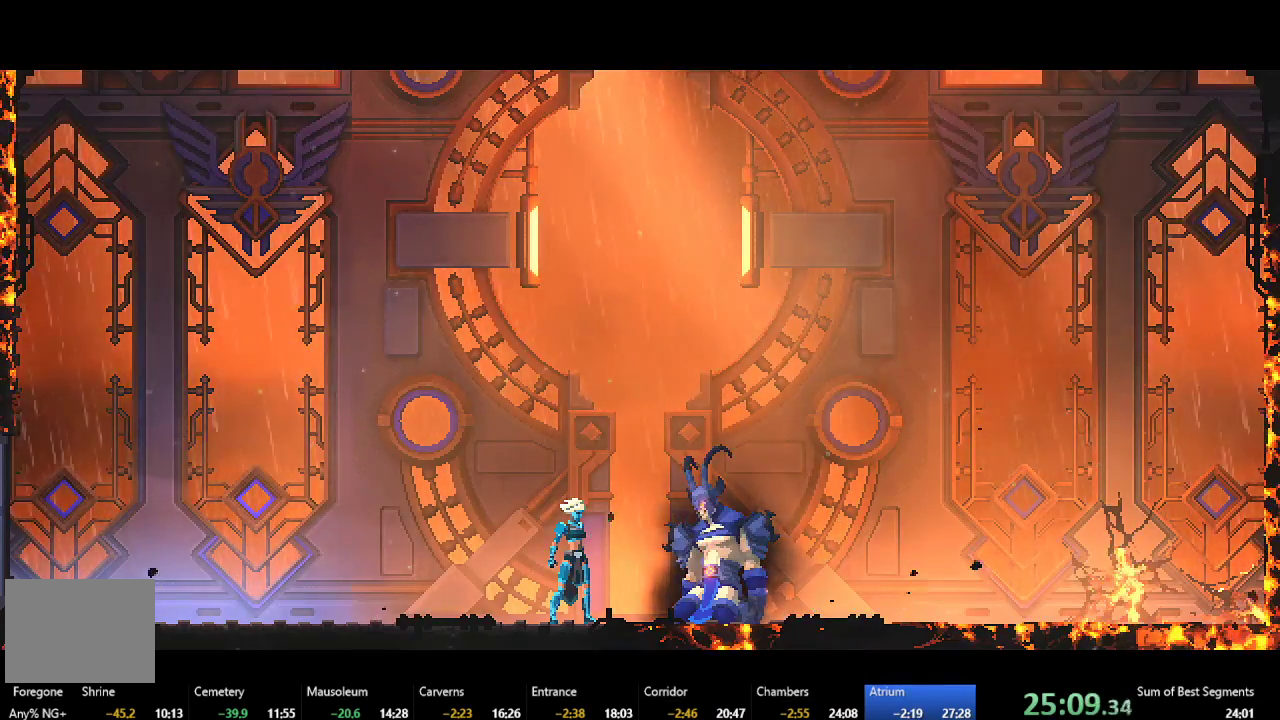
{"buttons": [], "left_stick": "center", "events": []}
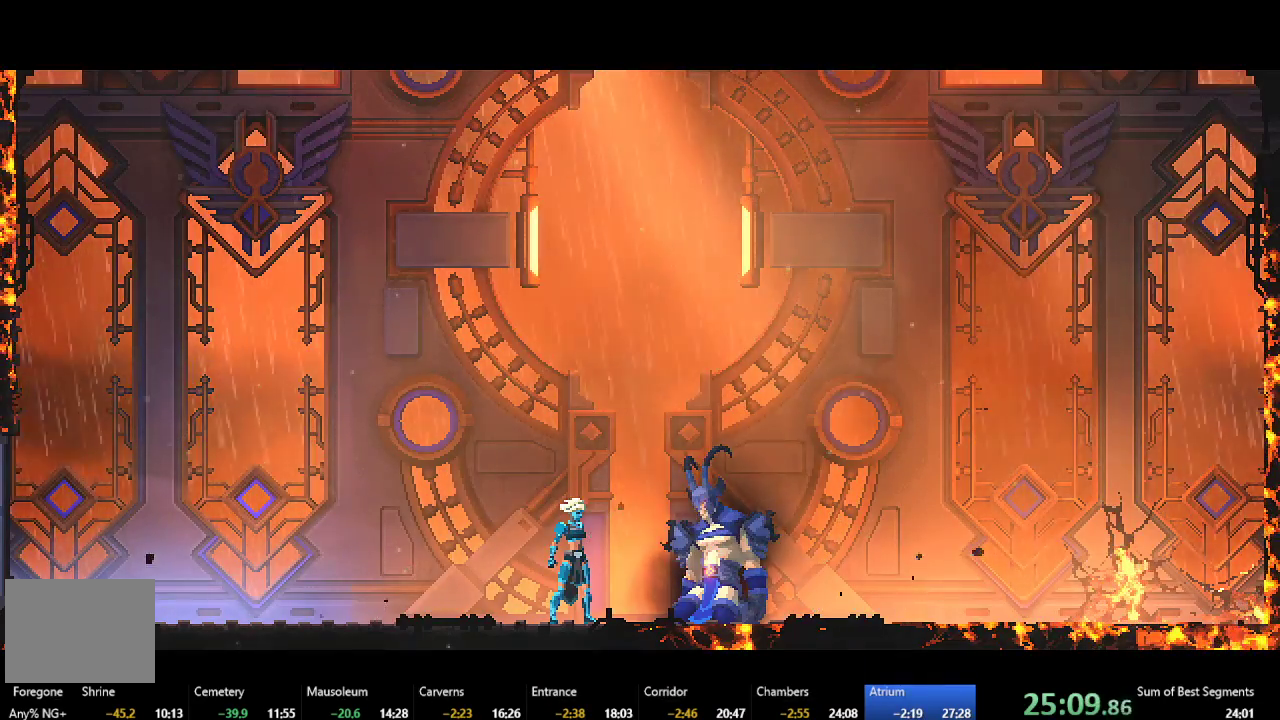
{"buttons": [], "left_stick": "center", "events": []}
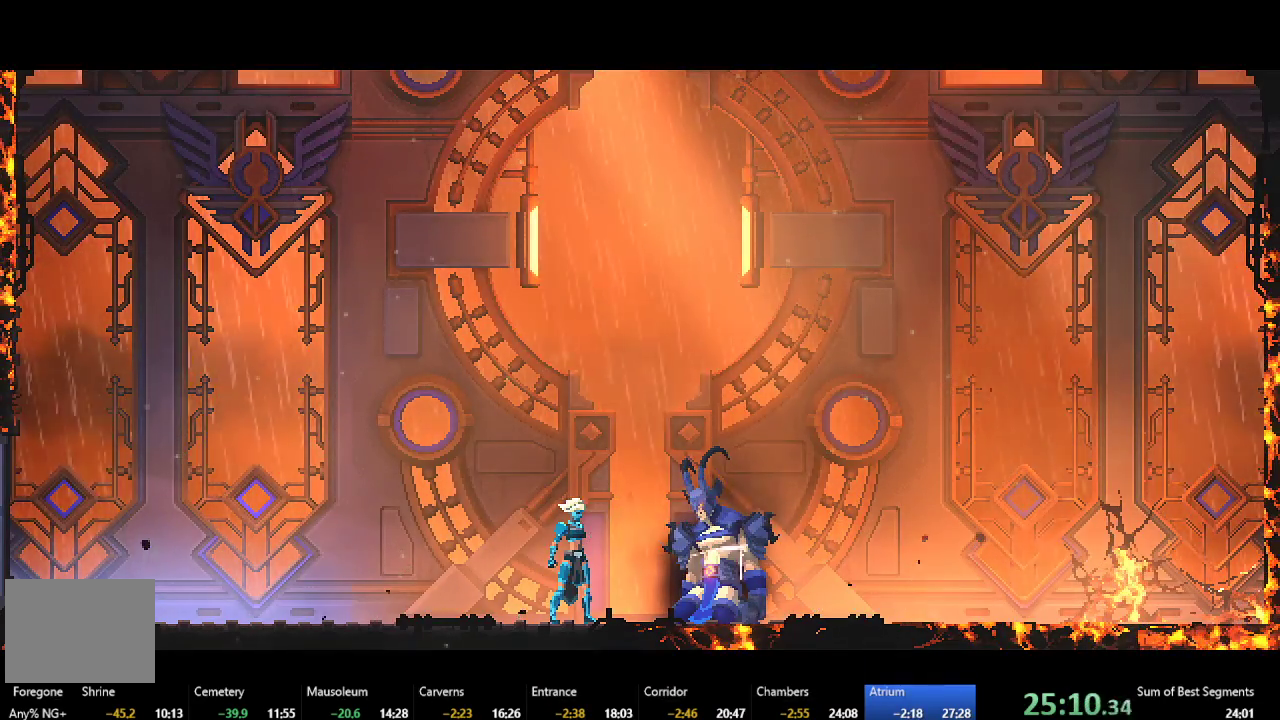
{"buttons": [], "left_stick": "center", "events": []}
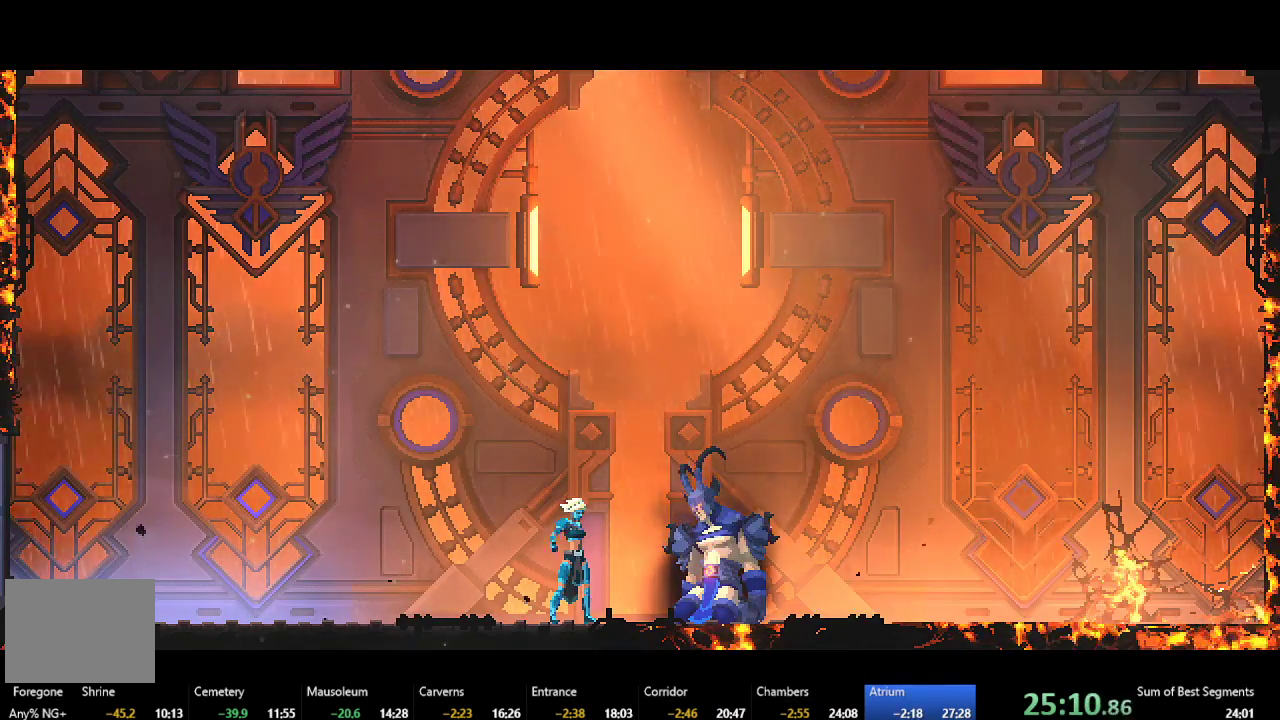
{"buttons": [], "left_stick": "center", "events": []}
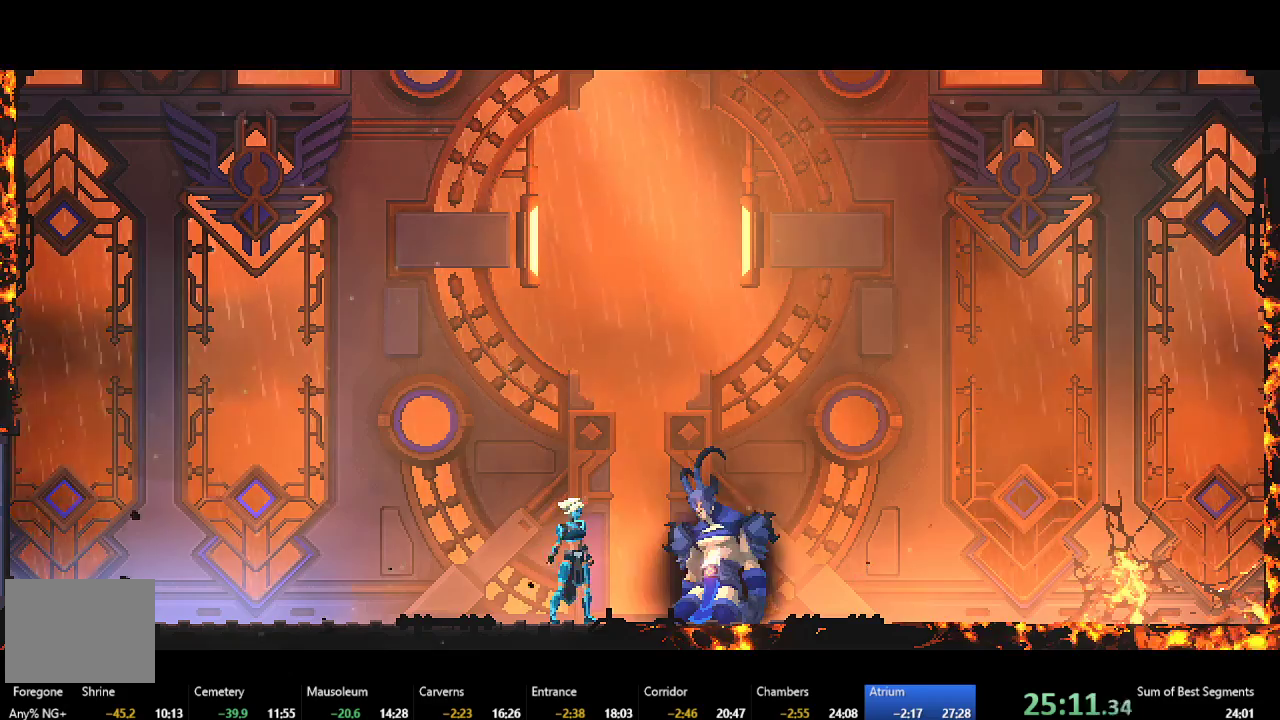
{"buttons": [], "left_stick": "center", "events": []}
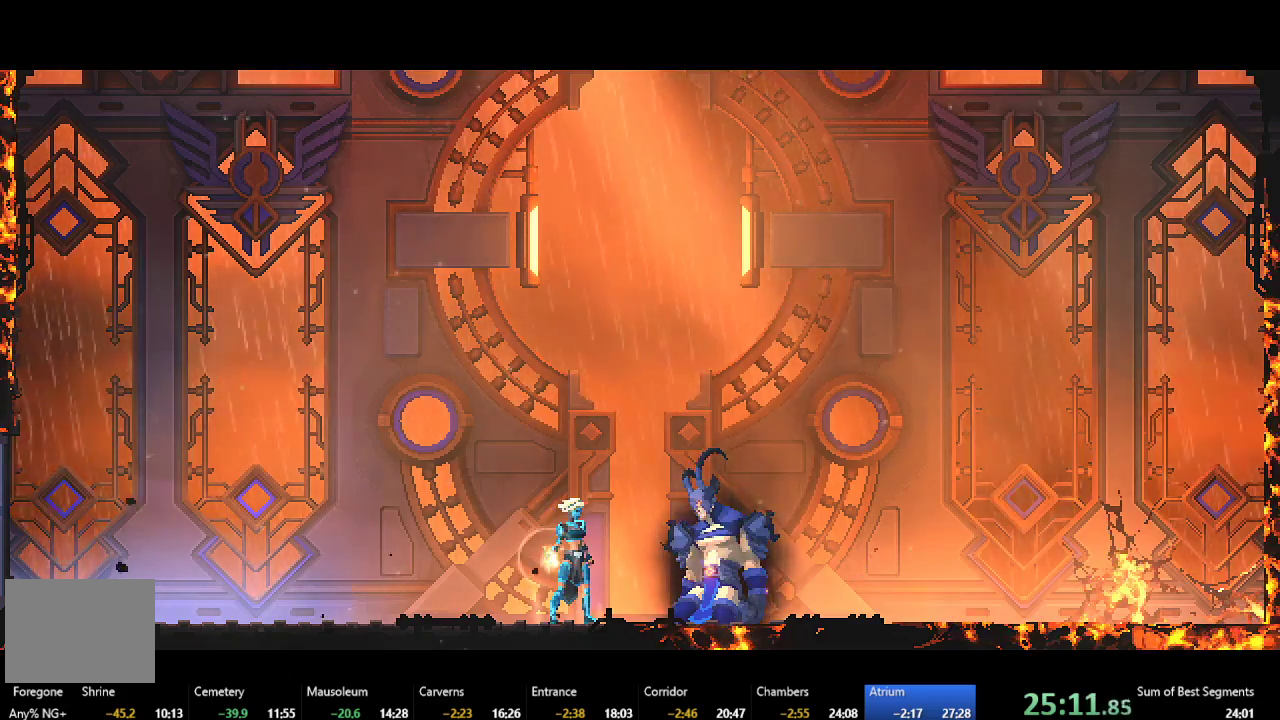
{"buttons": [], "left_stick": "center", "events": []}
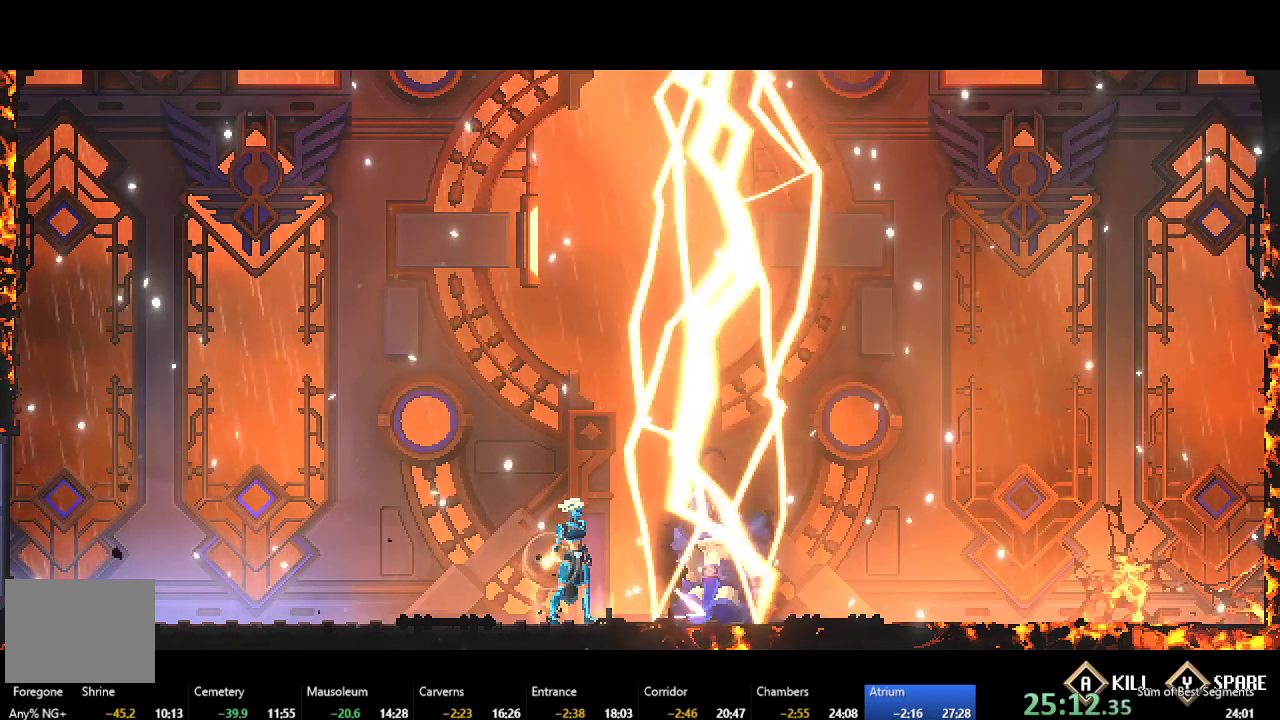
{"buttons": ["A", "Y"], "left_stick": "center", "events": [[167, "A", "down"], [167, "Y", "down"]]}
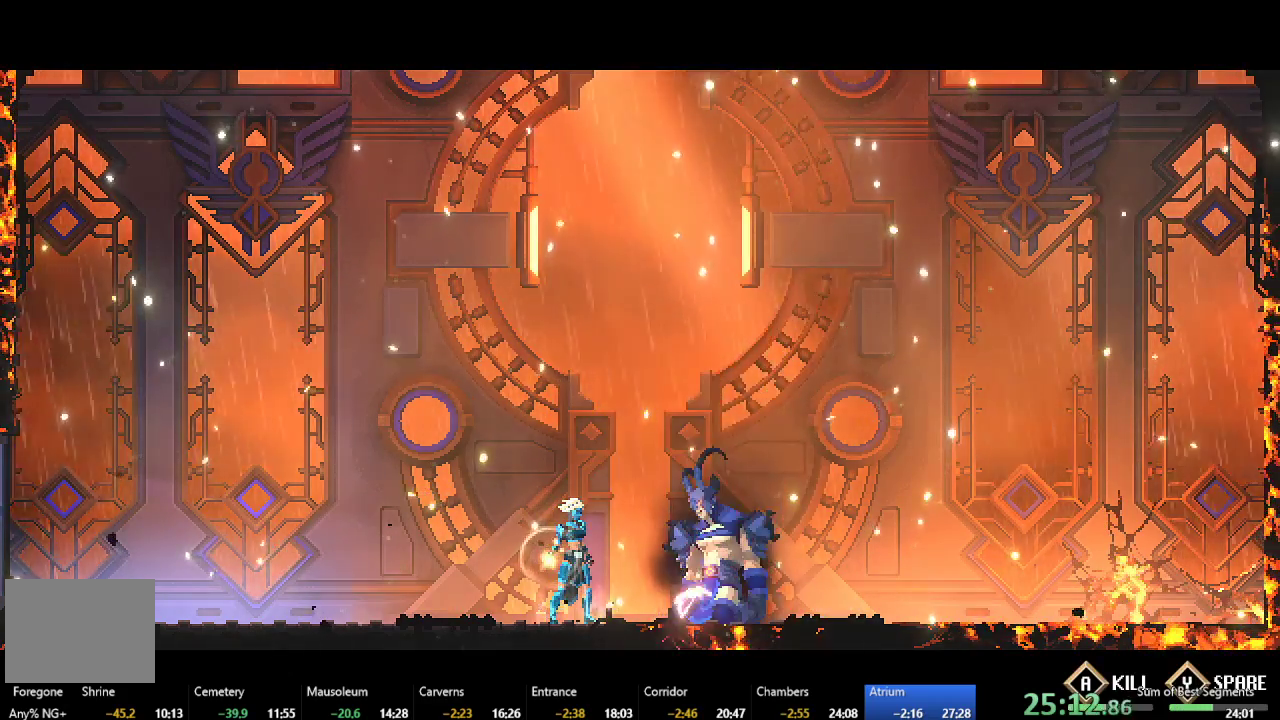
{"buttons": ["A", "Y"], "left_stick": "center", "events": []}
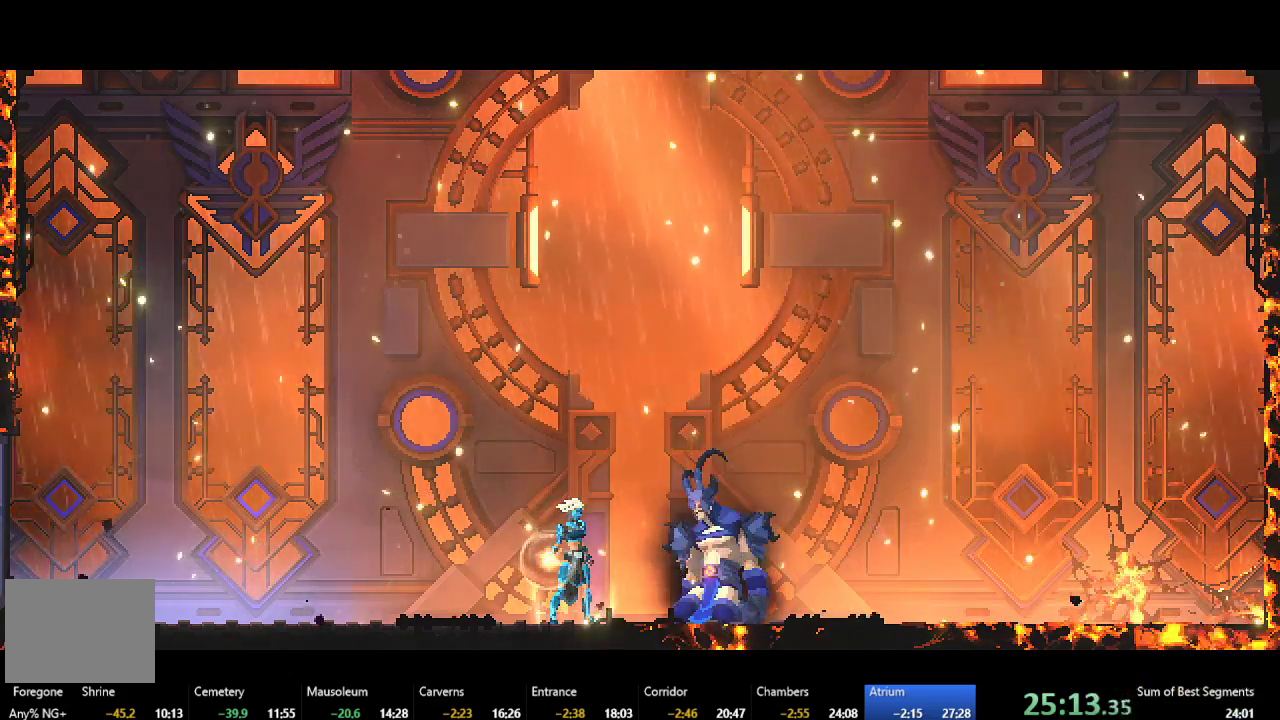
{"buttons": [], "left_stick": "center", "events": [[400, "A", "up"], [417, "Y", "up"]]}